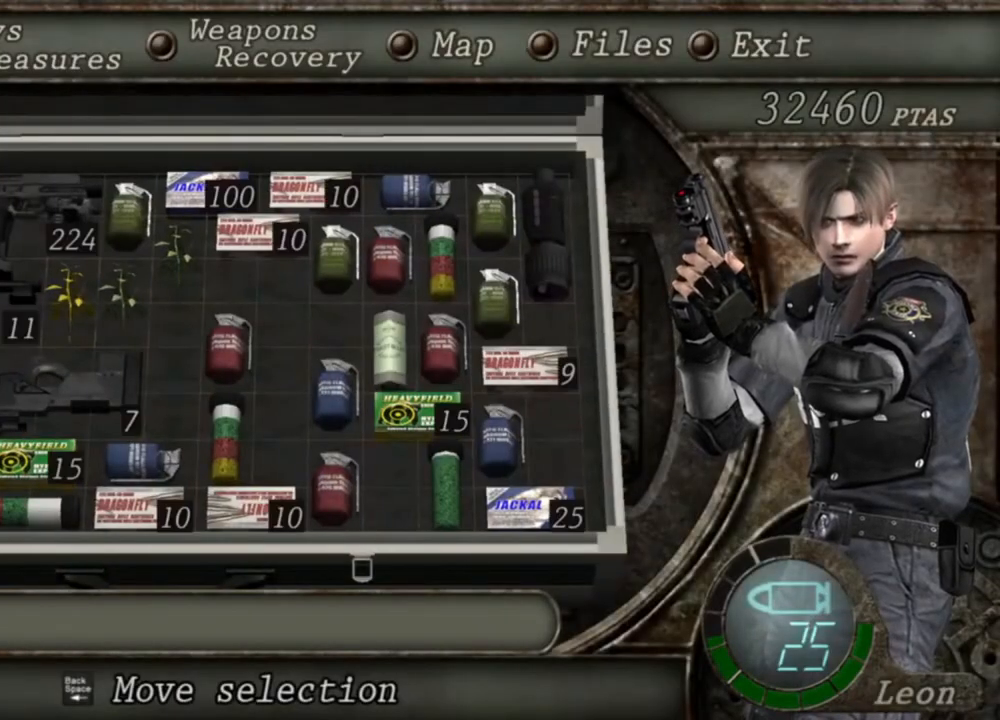
Gameplay with keyboard and mouse; each line is a JSON object with the keys and mouse buttons held at the frame after it. "events" lists presses ("down") and releases ("up") of "1", "2", "3", "4", "5", "a", "alt", "b", "c", "ctrl", "d", "e", "f", "g", "q", "r", "s", "shift", "space", "t", "tab", "tilde", "v", "w", "x", "z", "mouse_left", "mouse_wheel", "mouse_right", "mouse_mb4" and "mouse_mb5" between this image and that frame as [ms after this image, input, new state], when the widget could be followed in between. "mouse_left", "mouse_wheel", "mouse_right", "mouse_mb4", "mouse_mb5" = the "left", "wheel", "right", "mb4", "mb5" buttons of the "mouse" list. No other keys are recorded. "wheel" means that the mouse wheel is clicked or scrolled. Mouse movement is not recorded.
{"keys": [], "mouse": ["right"], "events": []}
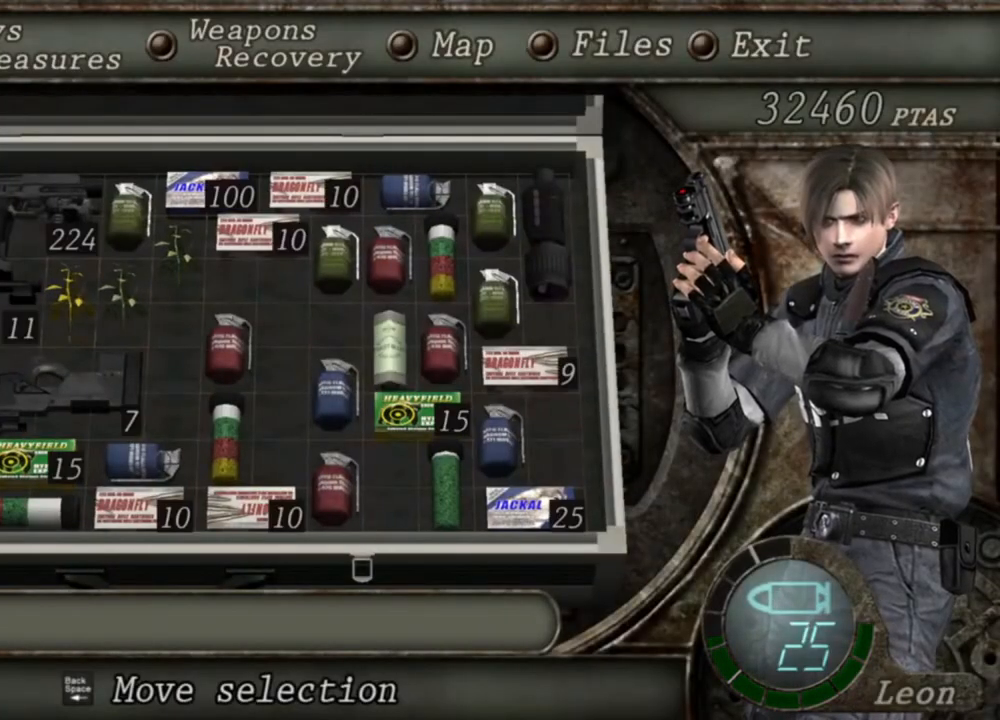
{"keys": [], "mouse": ["right"], "events": []}
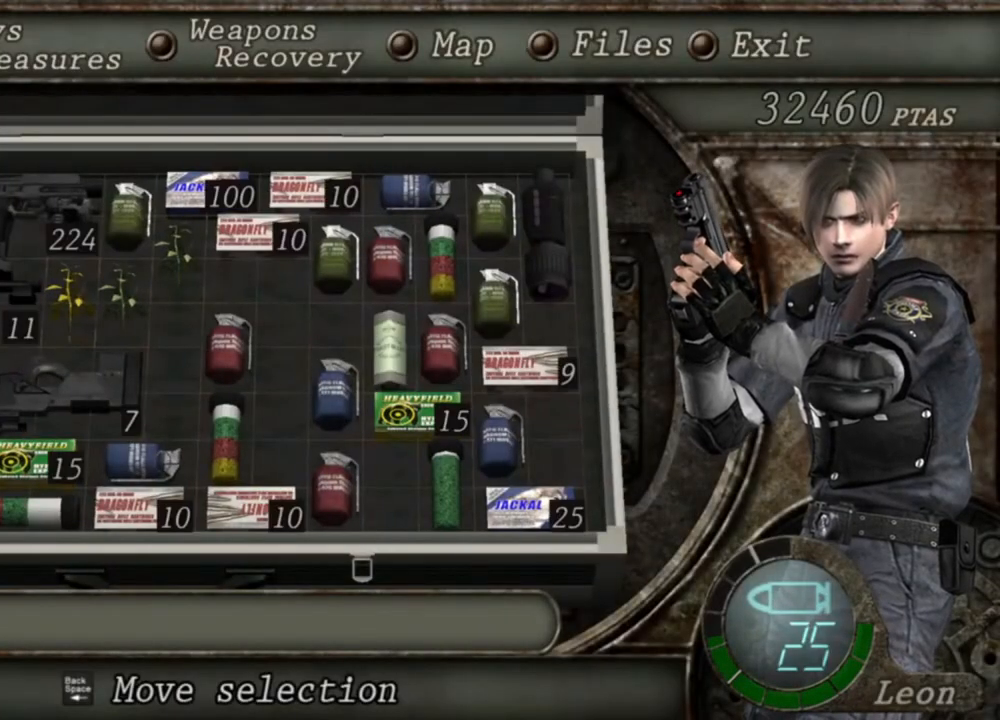
{"keys": [], "mouse": ["right"], "events": []}
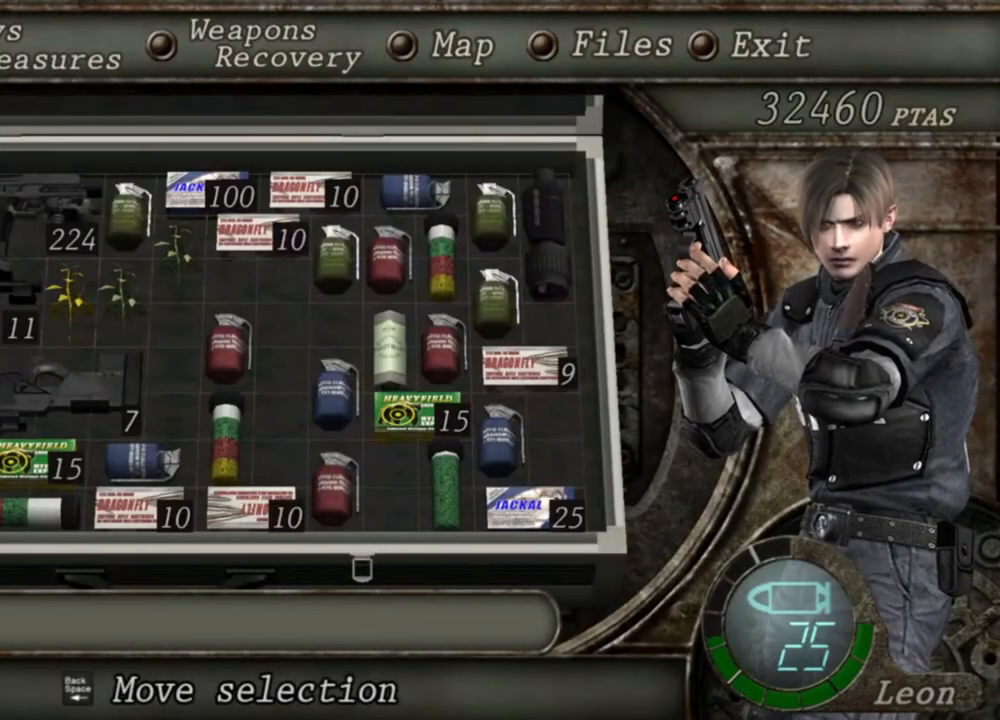
{"keys": [], "mouse": ["right"], "events": []}
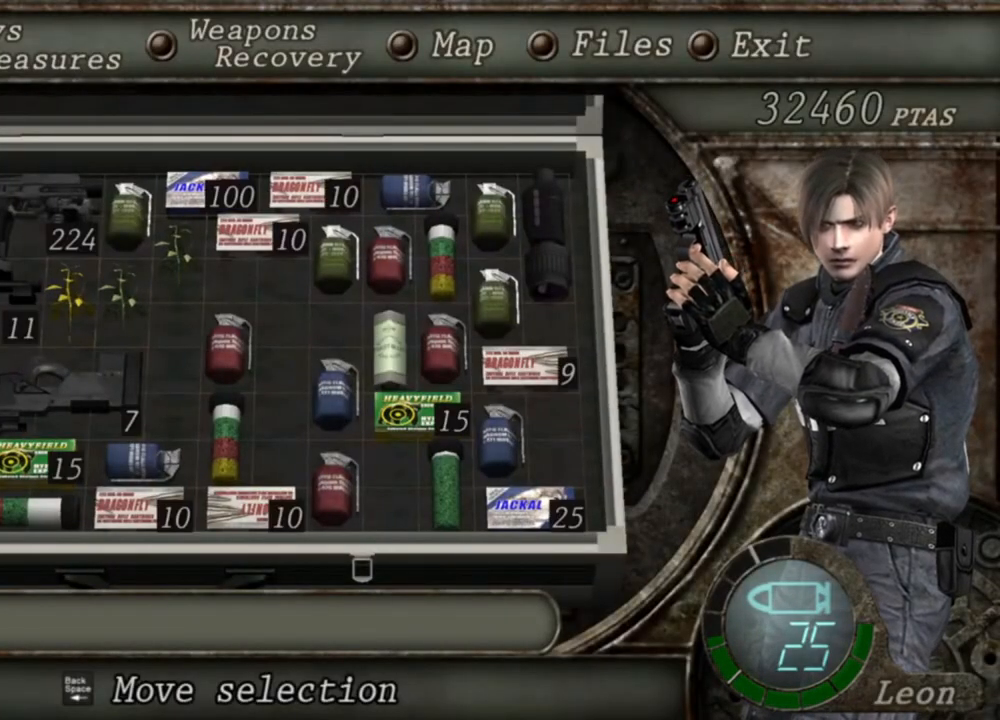
{"keys": [], "mouse": ["right"], "events": []}
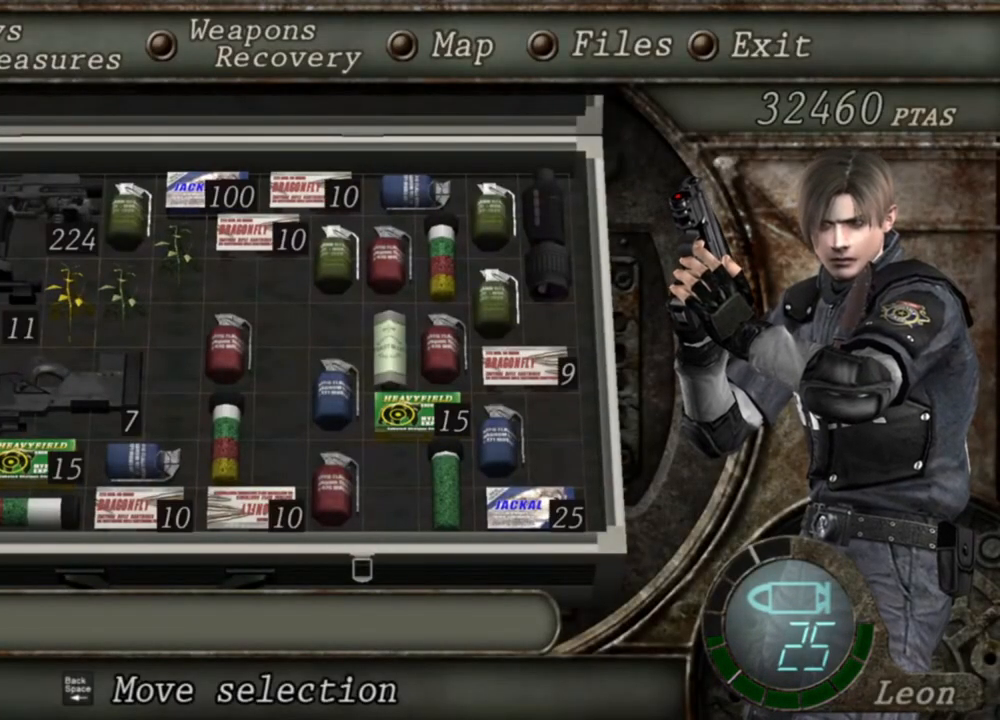
{"keys": [], "mouse": ["right"], "events": []}
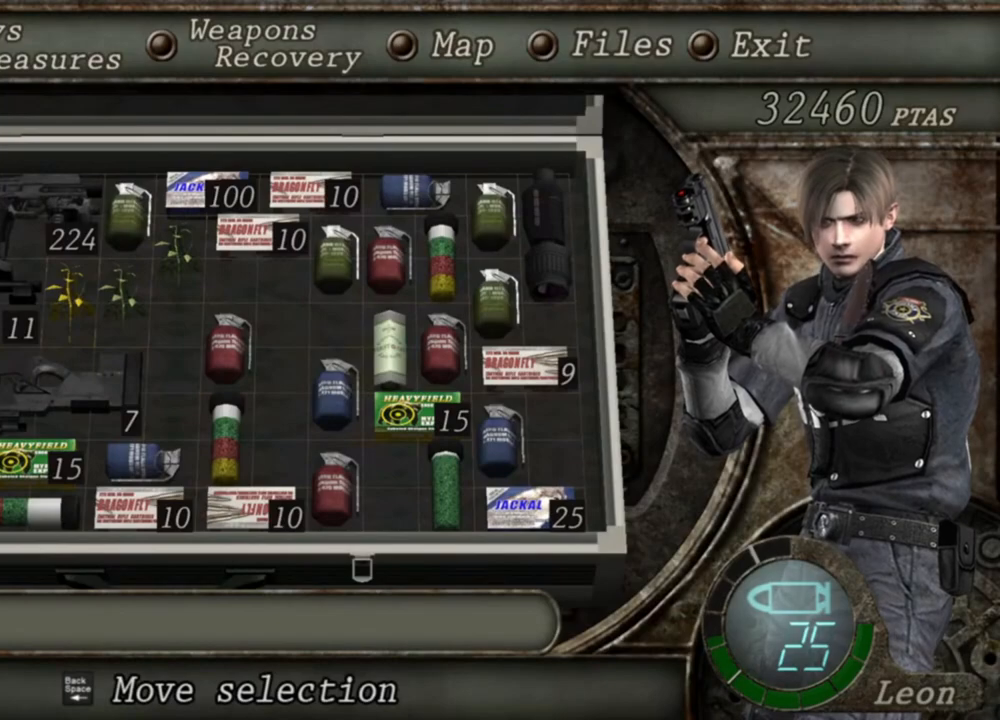
{"keys": [], "mouse": ["right"], "events": []}
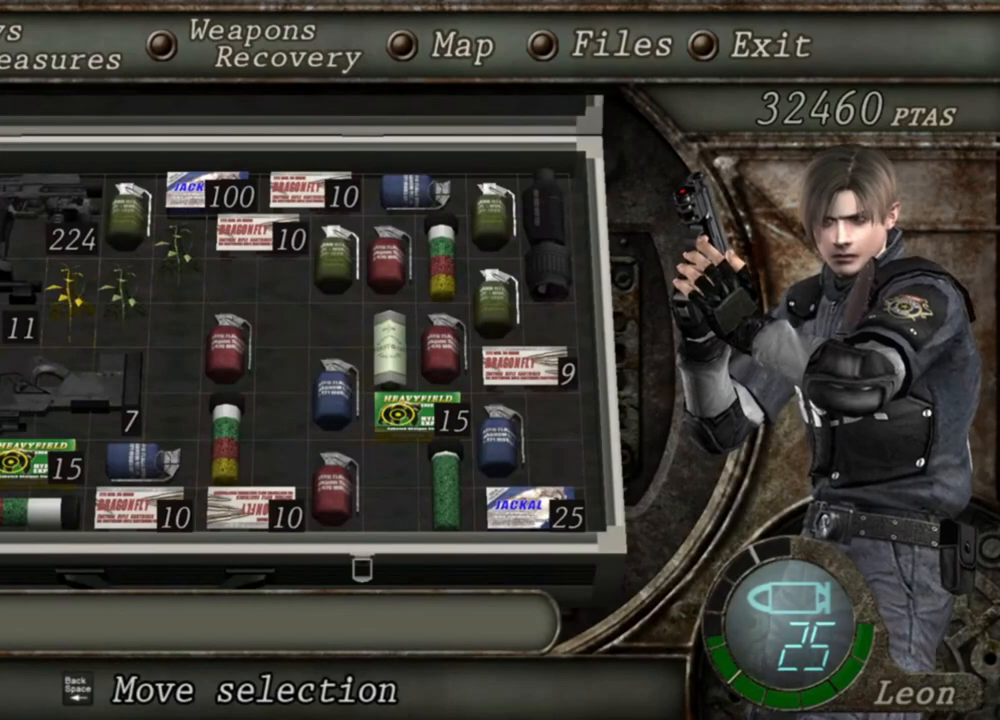
{"keys": [], "mouse": ["right"], "events": []}
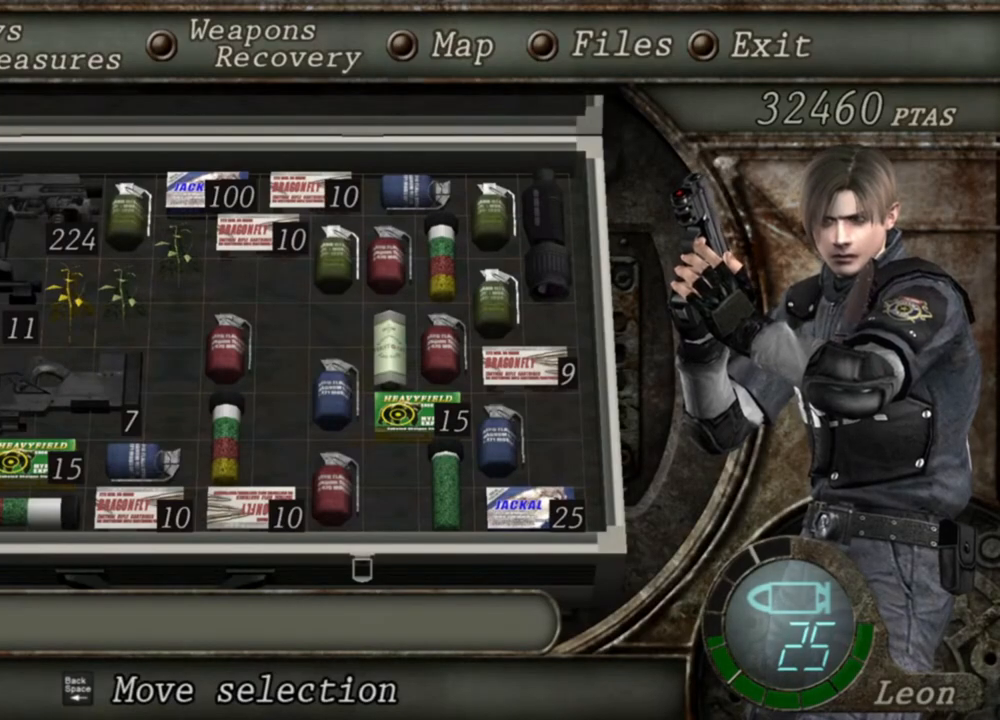
{"keys": [], "mouse": ["right"], "events": []}
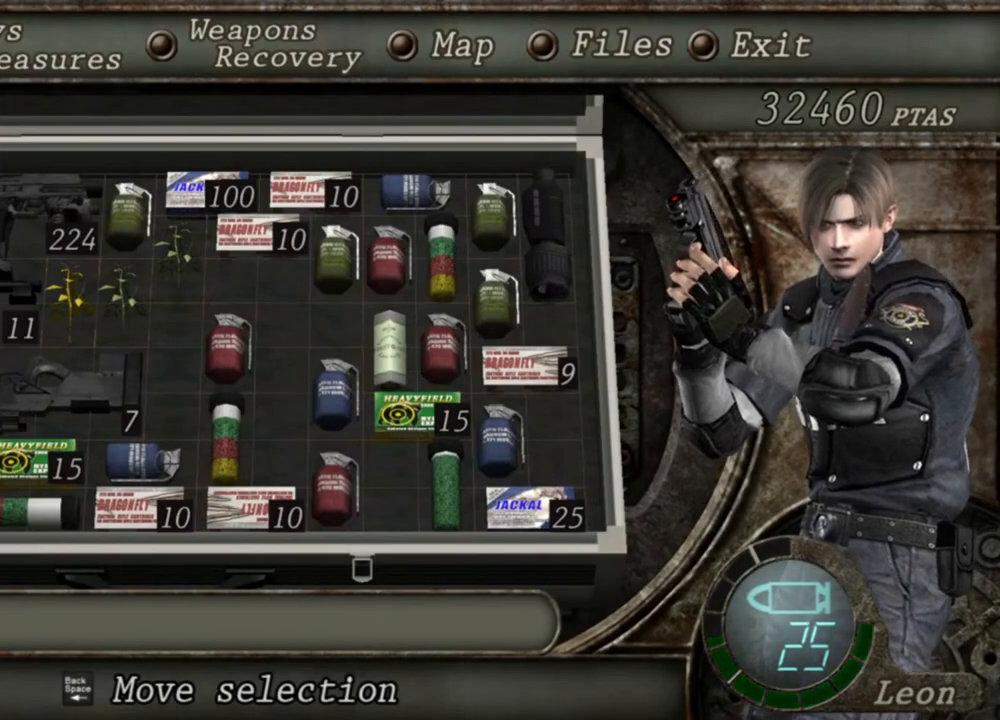
{"keys": ["w"], "mouse": [], "events": [[116, "tab", "down"], [216, "tab", "up"], [350, "mouse_right", "up"], [450, "w", "down"]]}
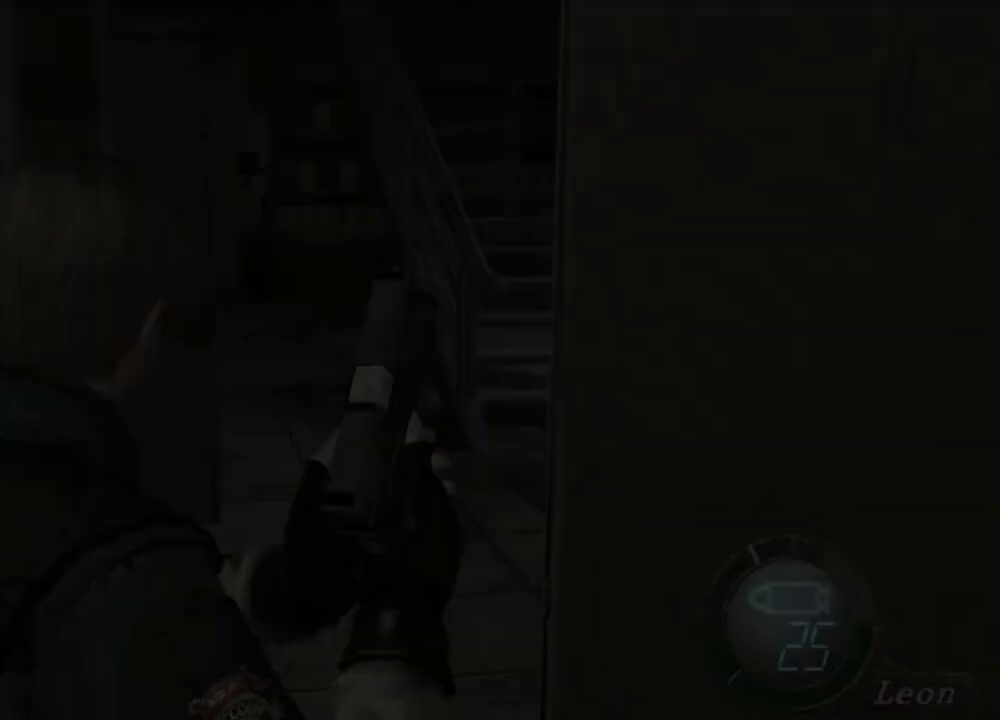
{"keys": ["w"], "mouse": ["right"], "events": [[450, "mouse_right", "down"]]}
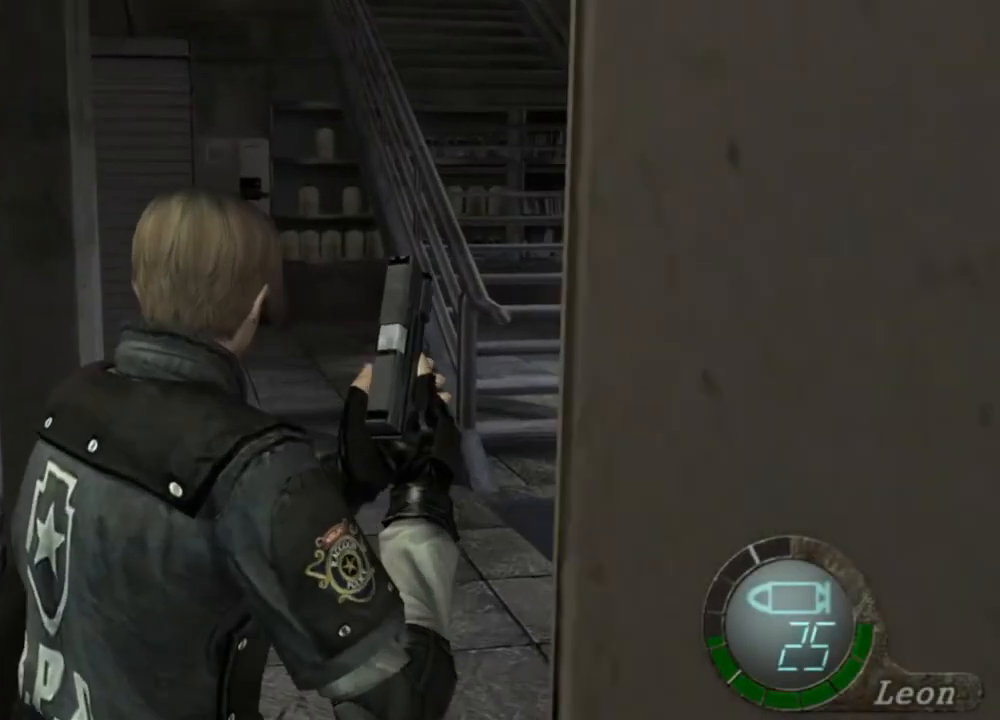
{"keys": [], "mouse": ["right"], "events": [[16, "w", "up"], [316, "tab", "down"], [483, "tab", "up"]]}
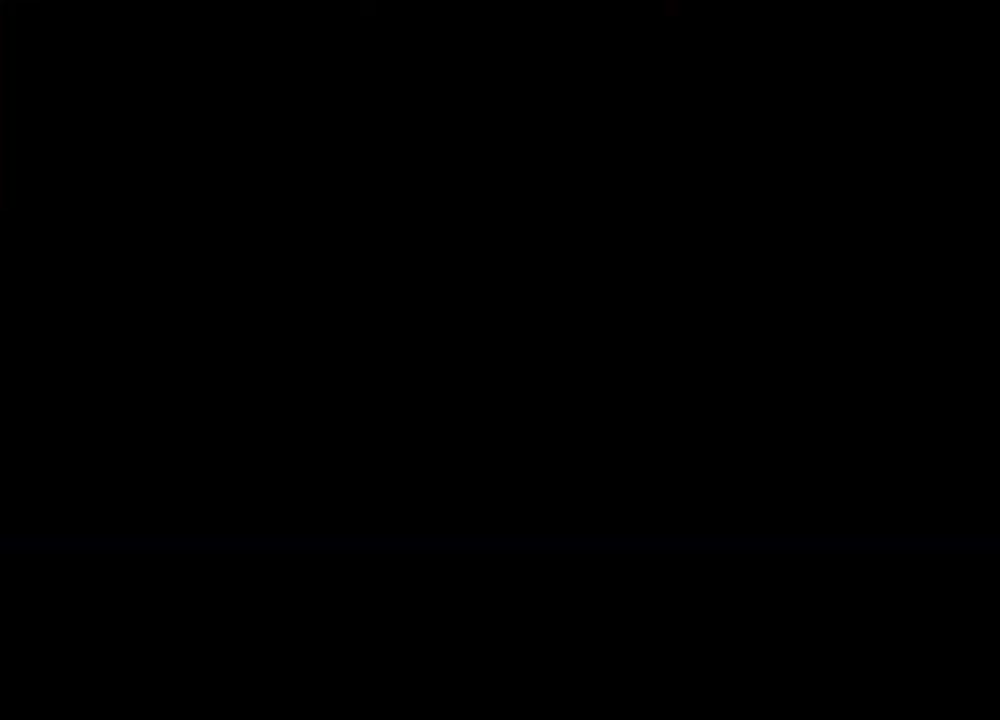
{"keys": [], "mouse": ["right"], "events": []}
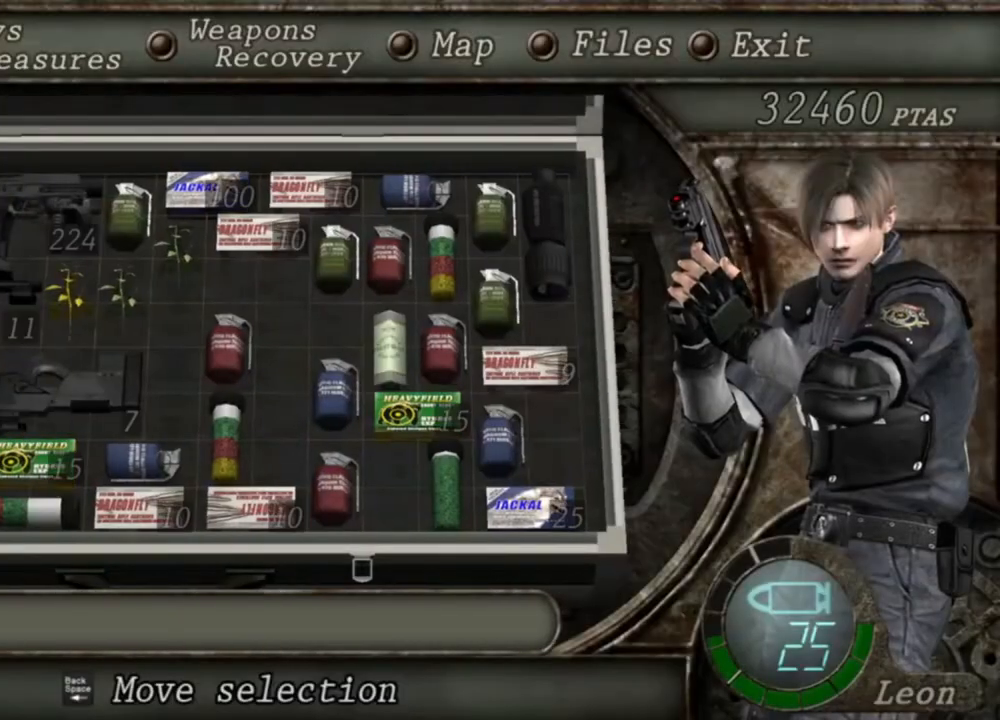
{"keys": [], "mouse": ["right"], "events": []}
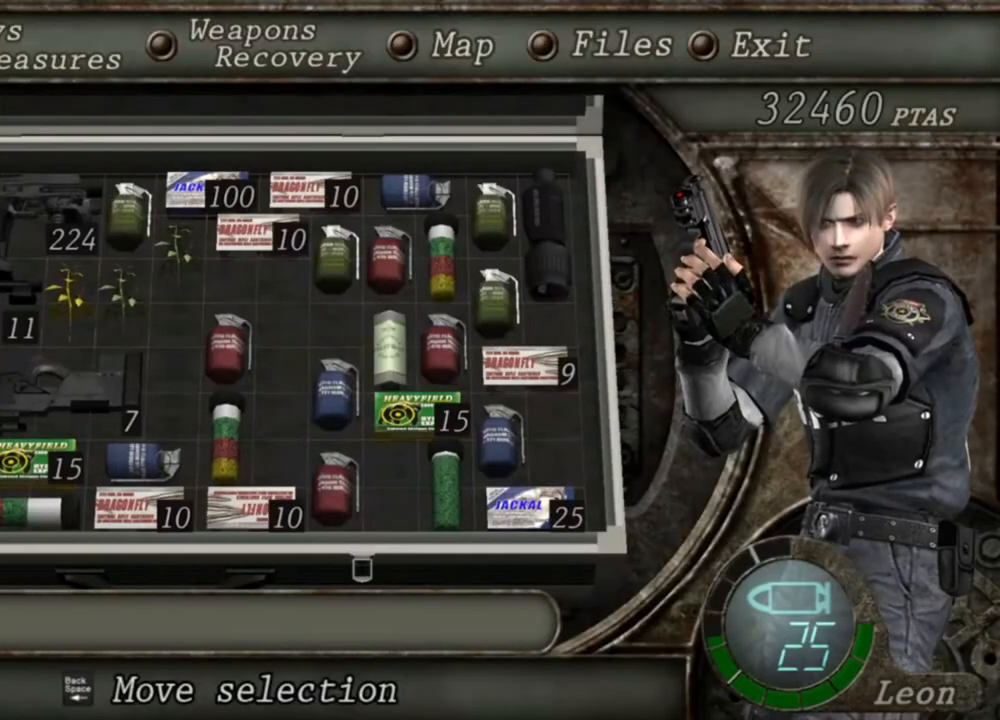
{"keys": [], "mouse": ["right"], "events": []}
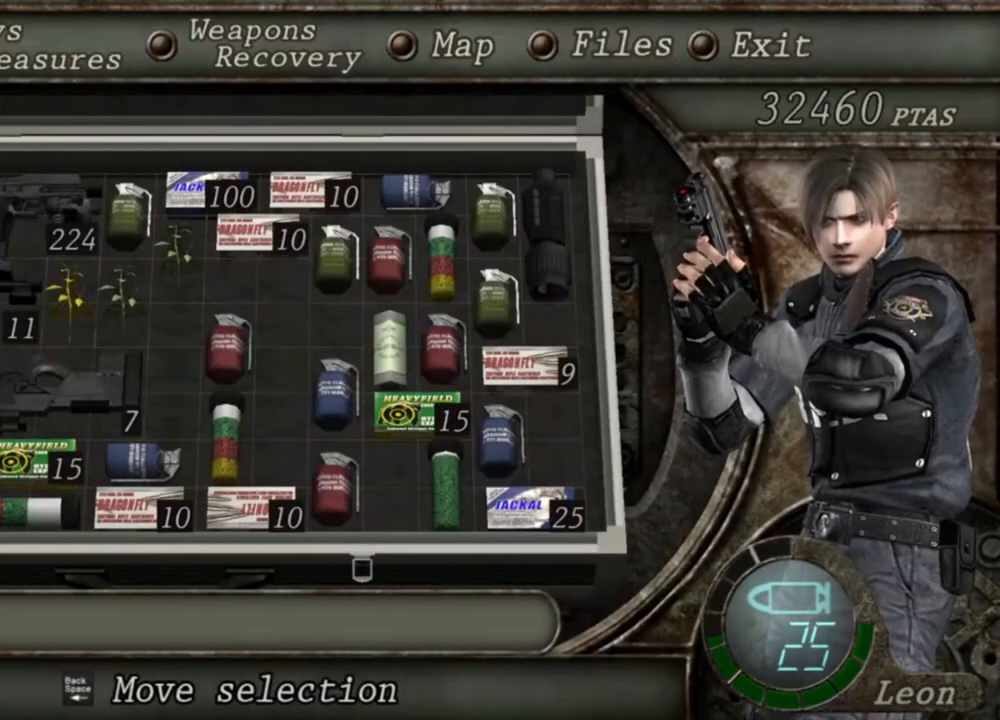
{"keys": [], "mouse": ["right"], "events": []}
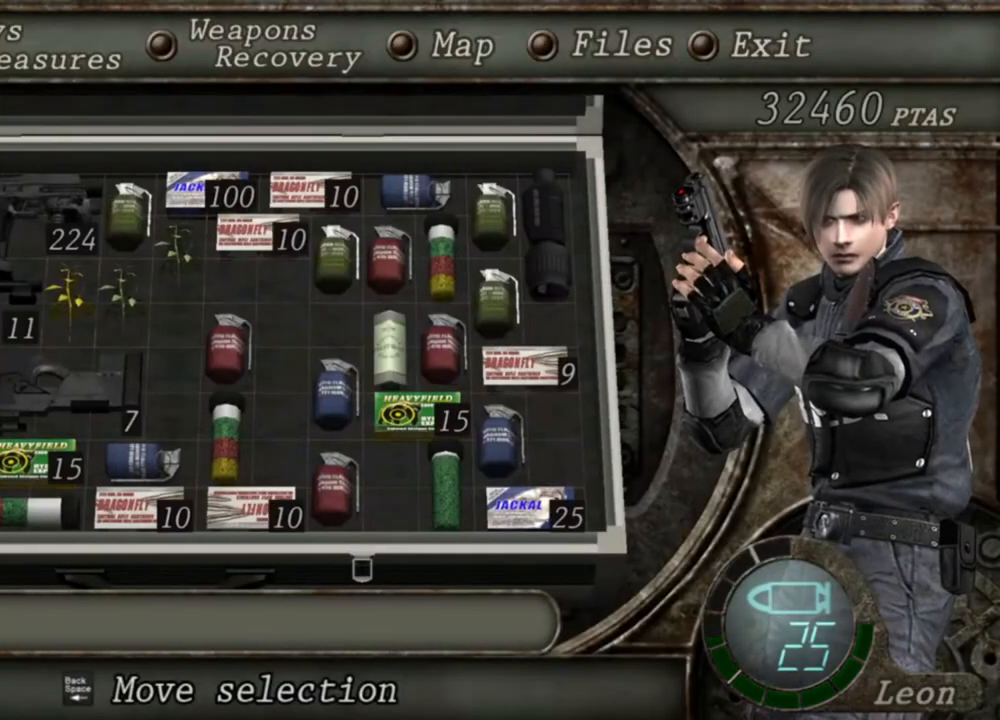
{"keys": [], "mouse": ["right"], "events": []}
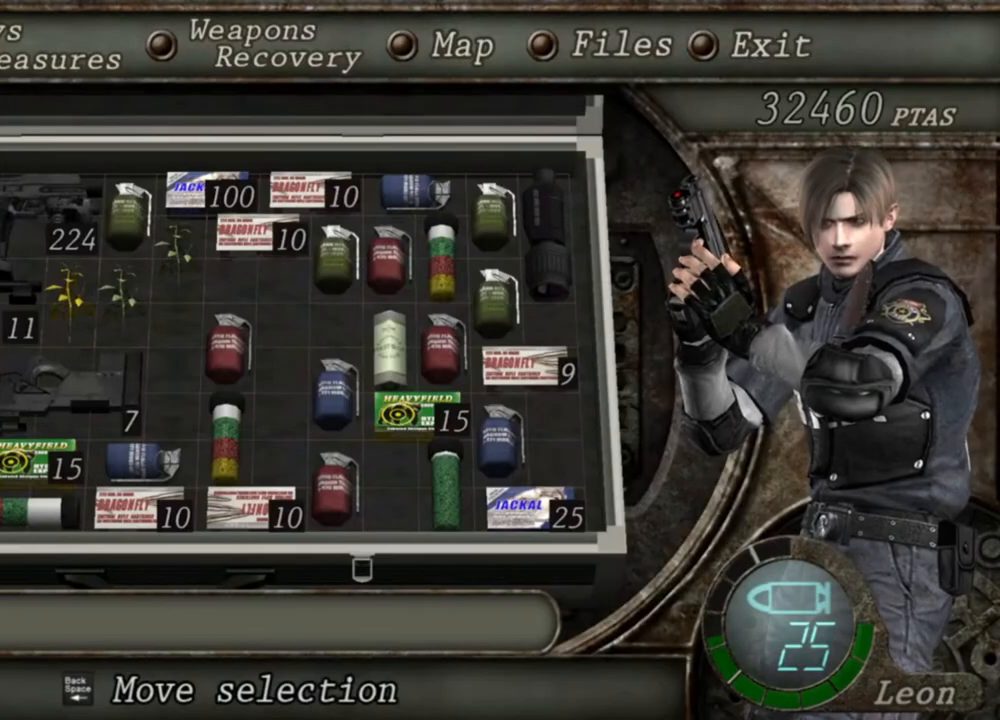
{"keys": [], "mouse": ["right"], "events": []}
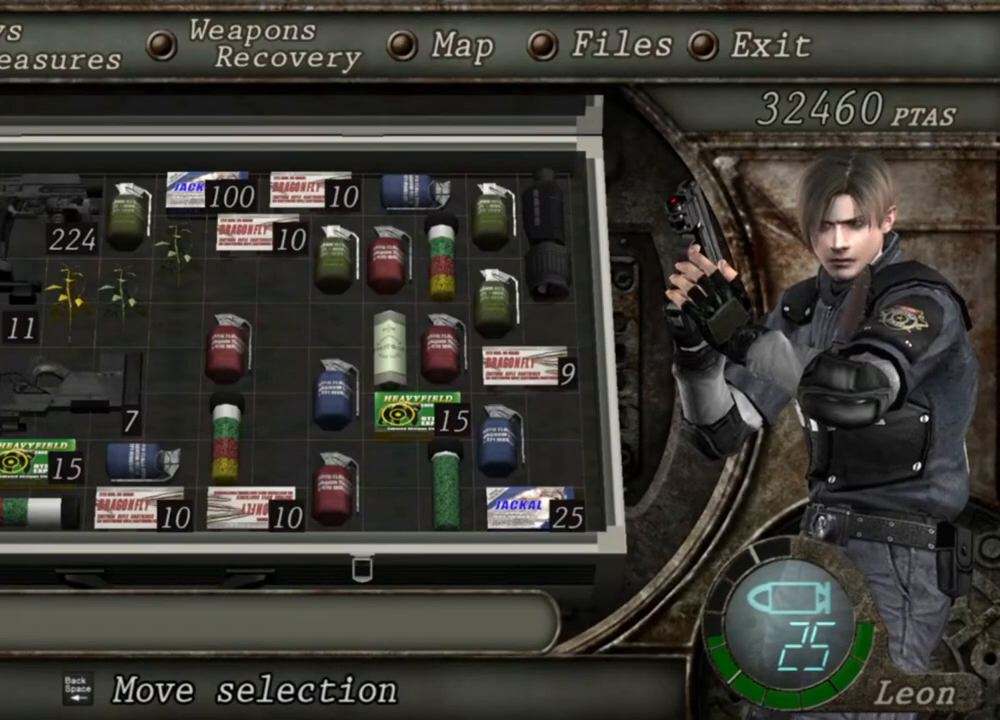
{"keys": [], "mouse": ["right"], "events": []}
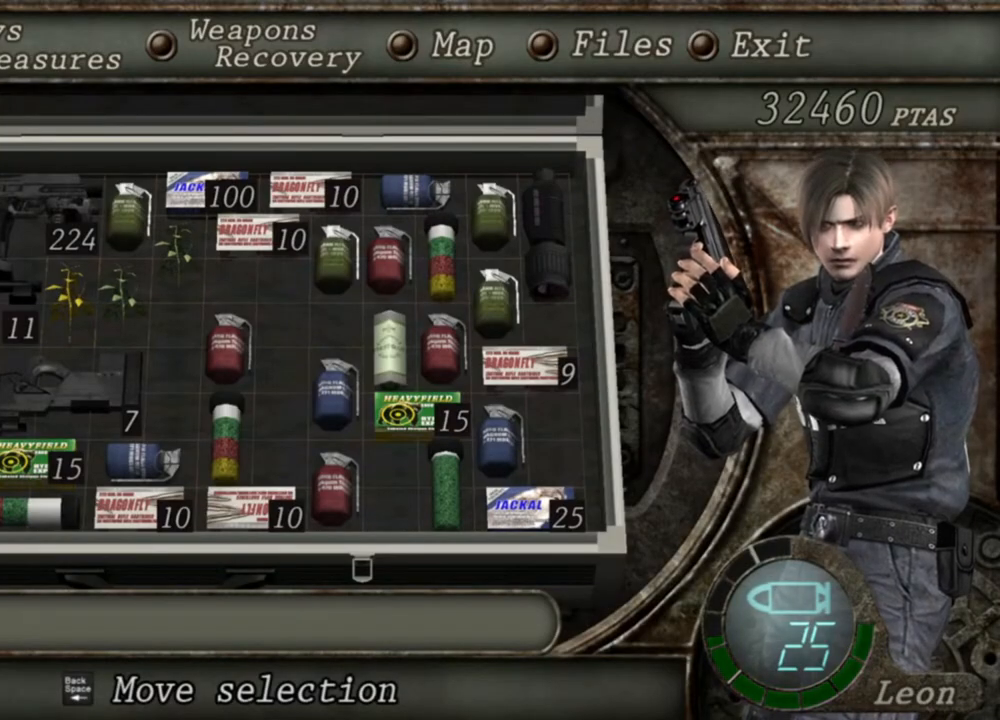
{"keys": [], "mouse": ["right"], "events": []}
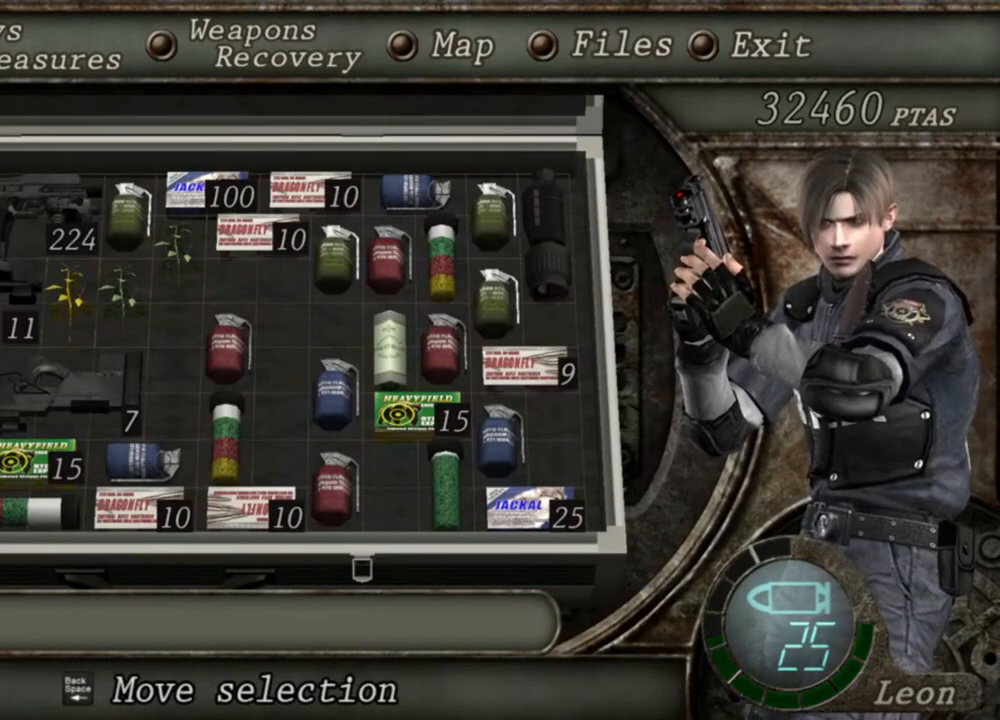
{"keys": [], "mouse": ["right"], "events": [[383, "tab", "down"], [483, "tab", "up"]]}
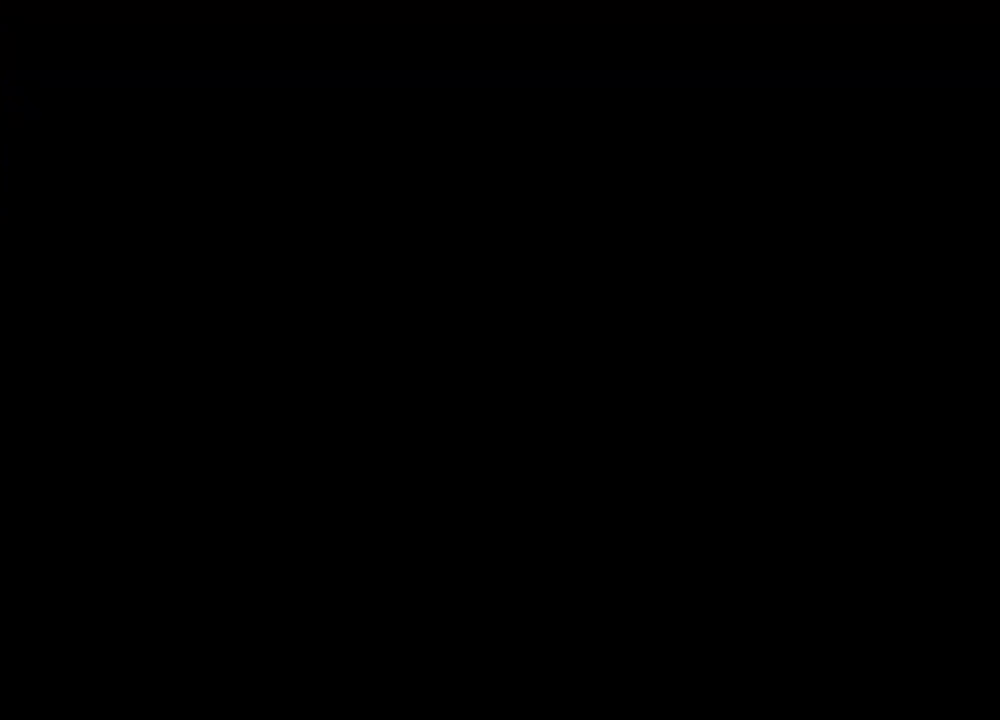
{"keys": ["s", "tab"], "mouse": [], "events": [[83, "mouse_right", "up"], [83, "s", "down"], [250, "d", "down"], [416, "d", "up"], [483, "tab", "down"]]}
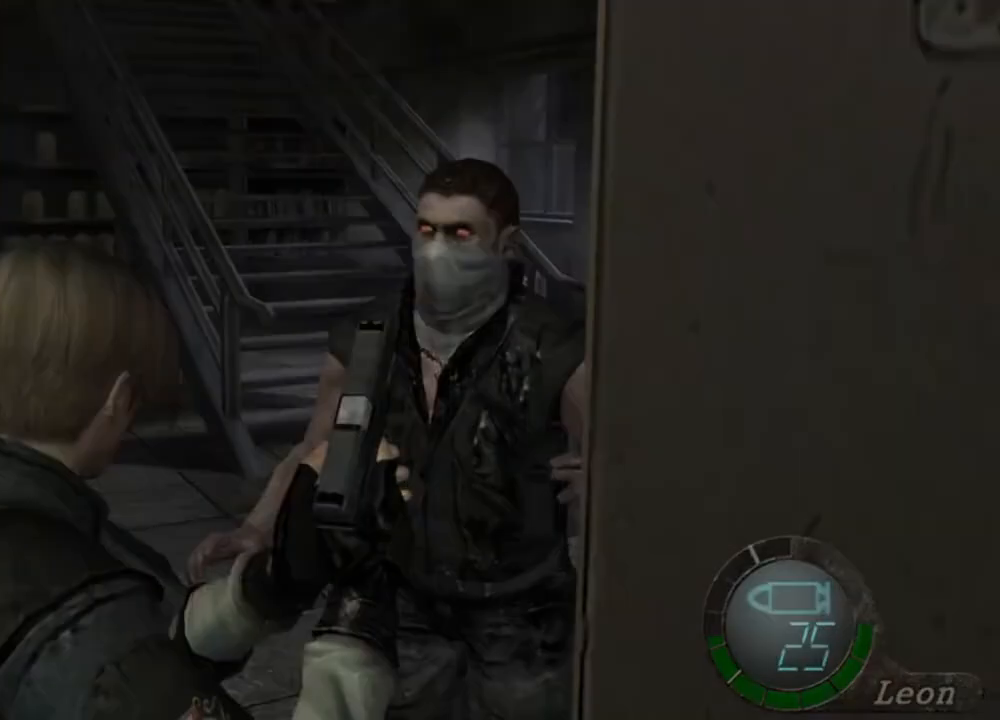
{"keys": ["s"], "mouse": [], "events": [[116, "s", "up"], [116, "tab", "up"], [450, "s", "down"]]}
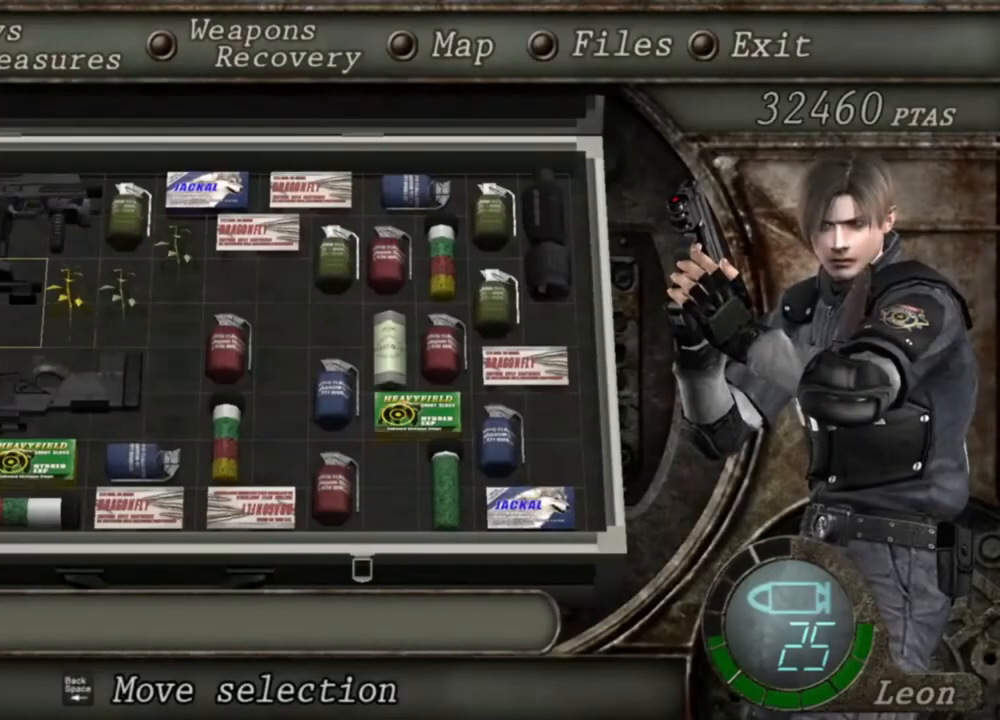
{"keys": [], "mouse": [], "events": [[50, "s", "up"], [150, "e", "down"], [250, "e", "up"], [283, "e", "down"], [383, "e", "up"]]}
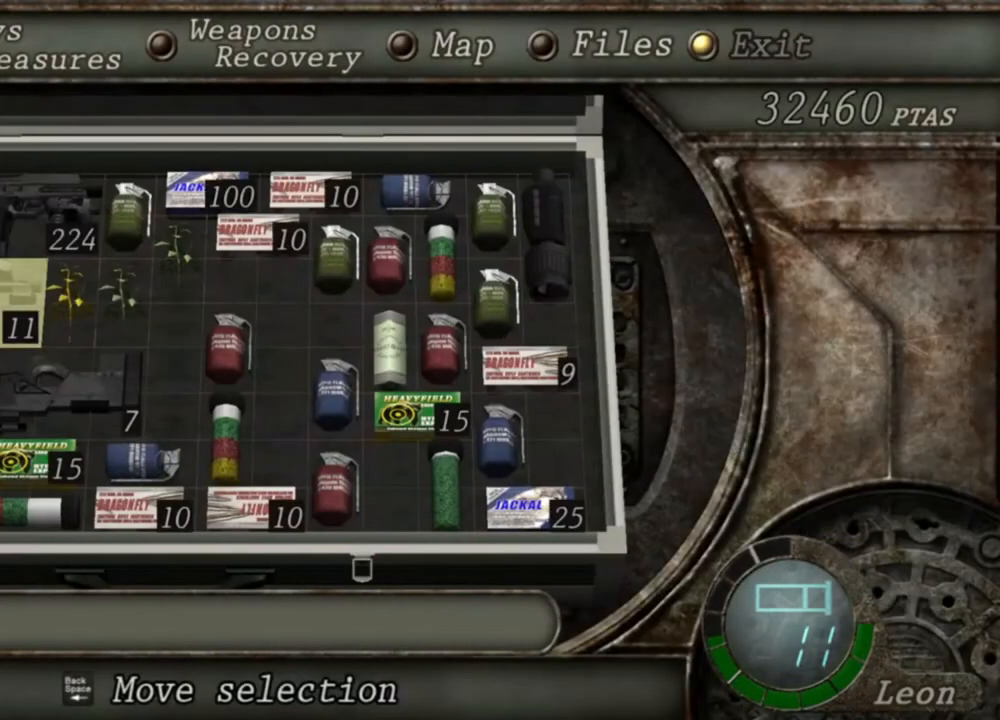
{"keys": [], "mouse": ["right"], "events": [[350, "mouse_right", "down"], [350, "s", "down"], [483, "s", "up"]]}
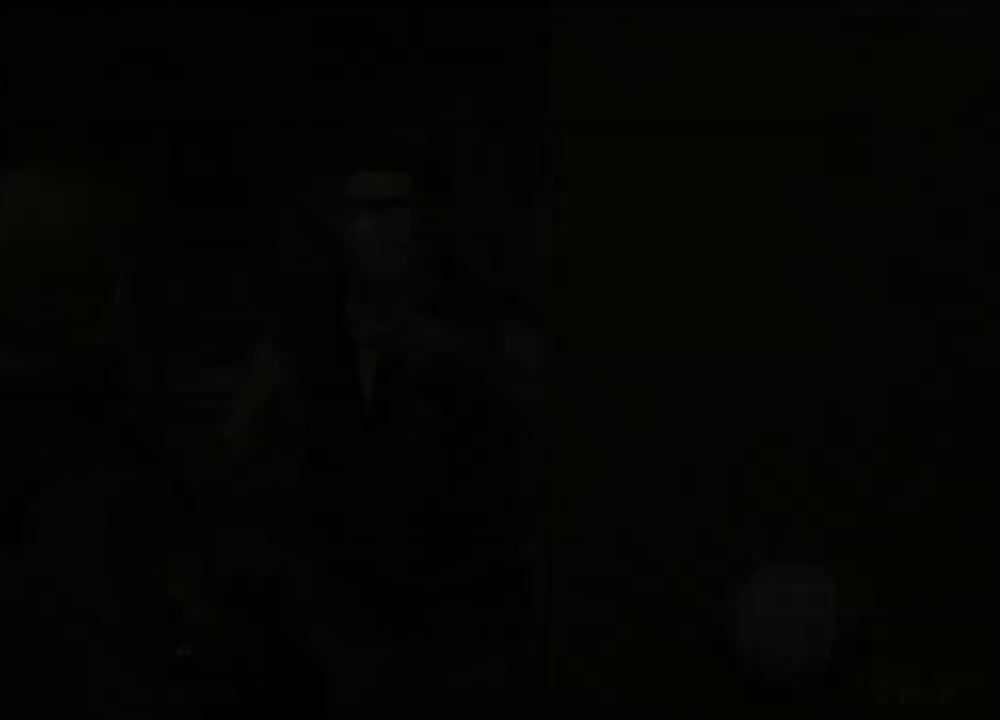
{"keys": [], "mouse": ["left", "right"], "events": [[50, "mouse_left", "down"]]}
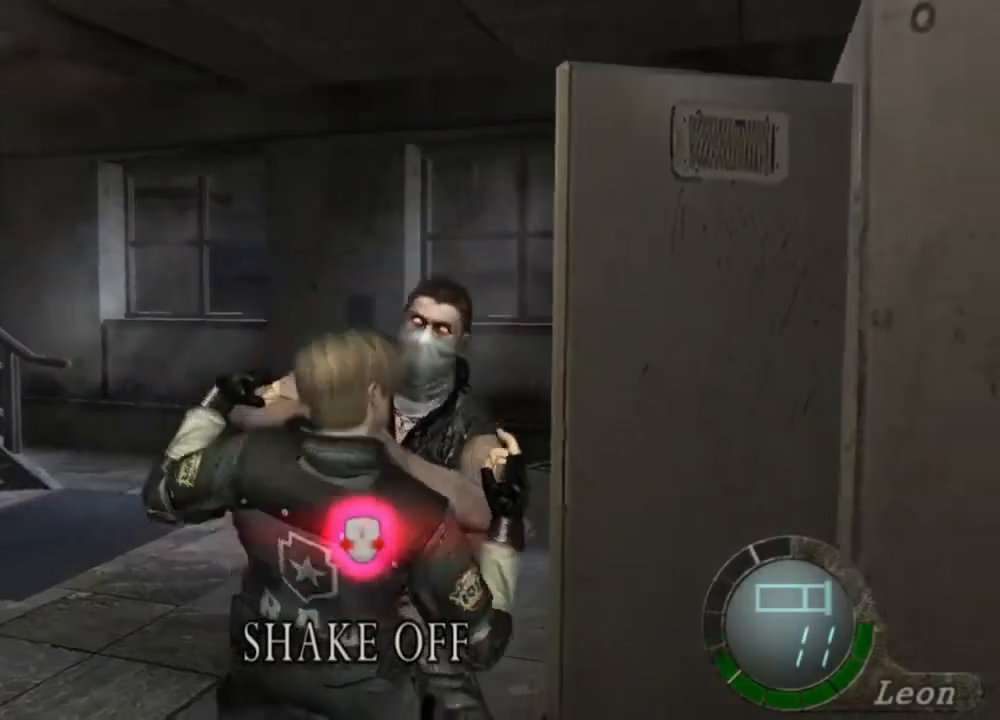
{"keys": [], "mouse": [], "events": [[16, "mouse_left", "up"], [216, "mouse_right", "up"]]}
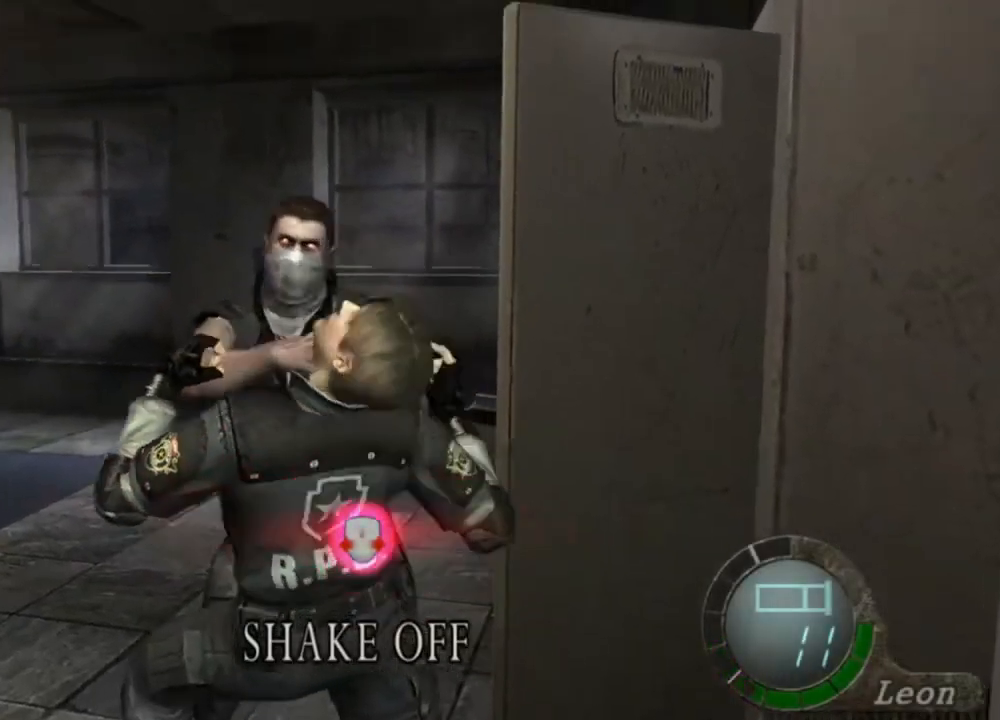
{"keys": [], "mouse": [], "events": []}
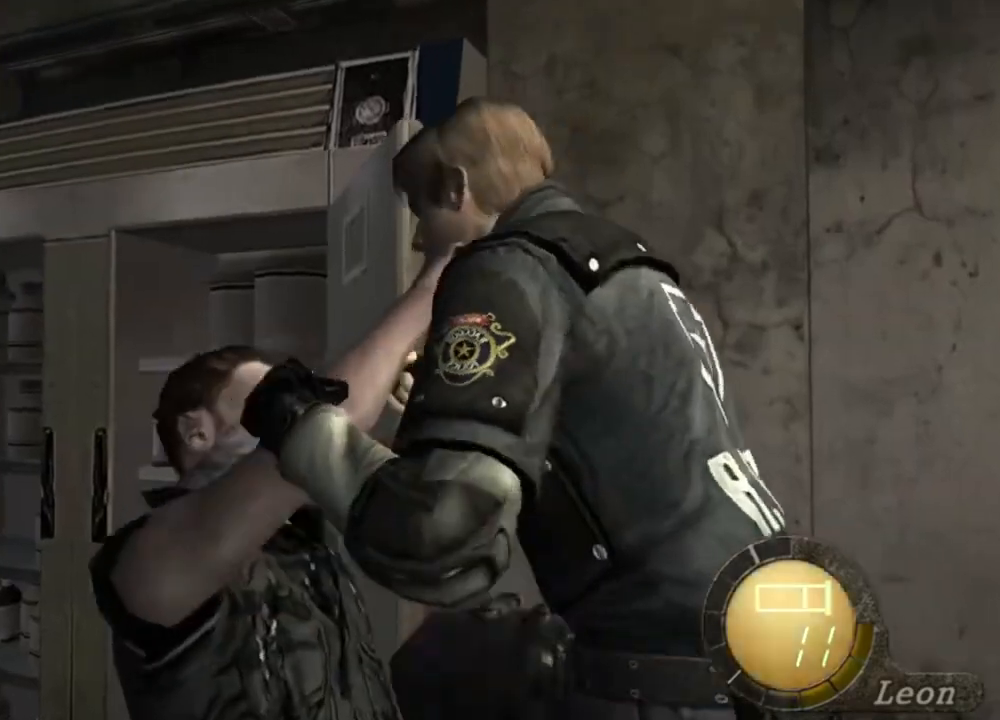
{"keys": [], "mouse": [], "events": []}